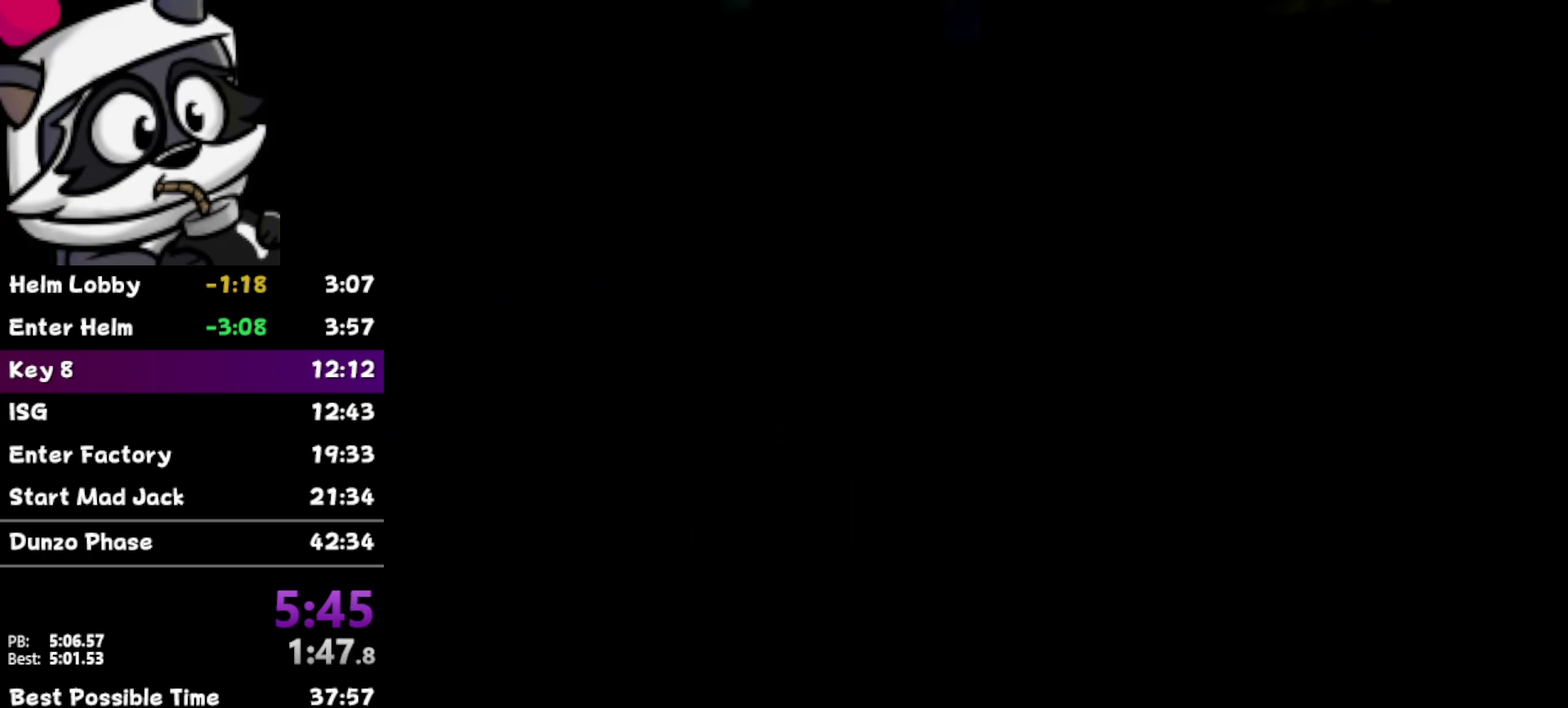
Gameplay with a controller (Nintendo layout); each line is a JSON object with the inputs held at the frame after it. "events" lists button and stick changes between this image and that frame as [ms after this image, input, new state], when the widget could be followed in between. Not read: L3 R3.
{"buttons": [], "left_stick": "center", "events": [[317, "left_stick", "center"]]}
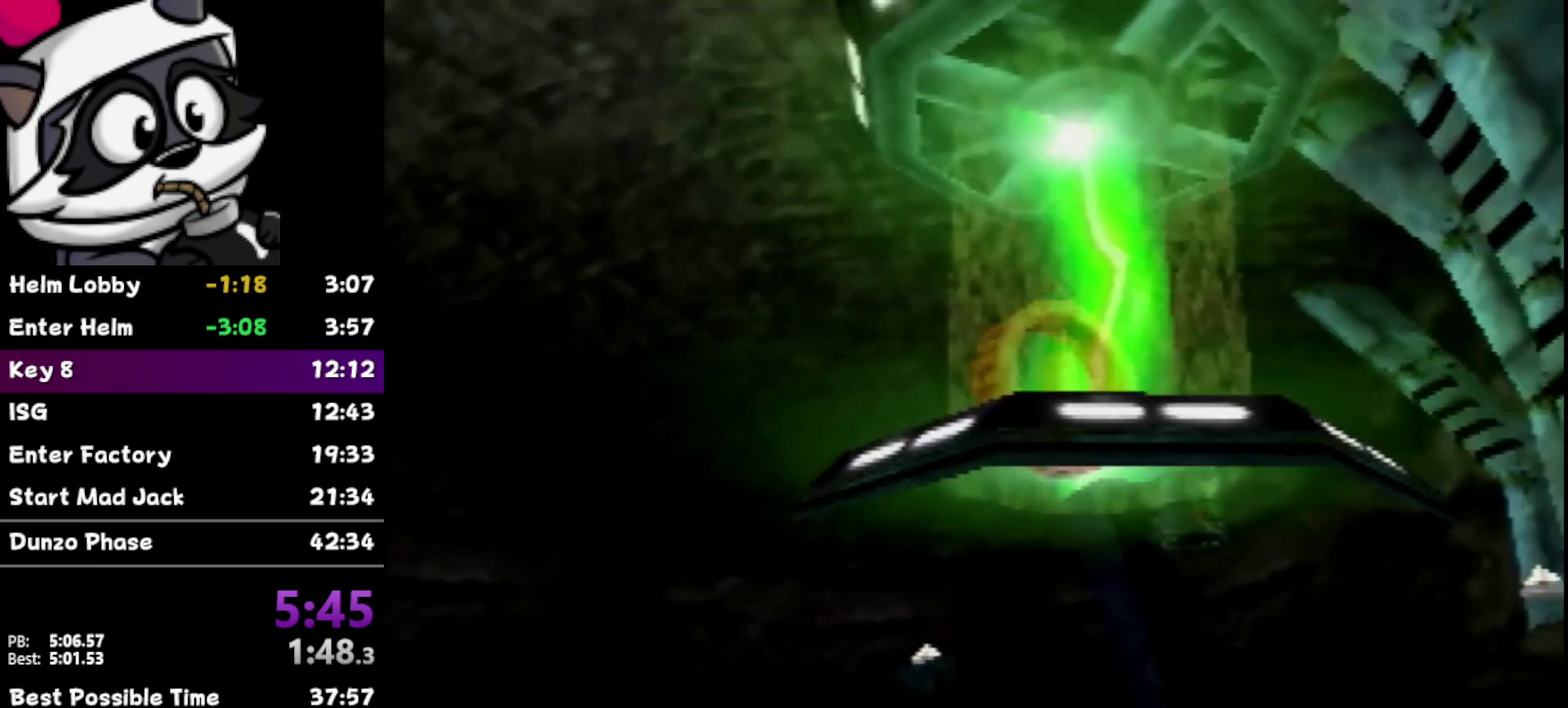
{"buttons": [], "left_stick": "center", "events": [[283, "C_UP", "down"], [383, "C_UP", "up"]]}
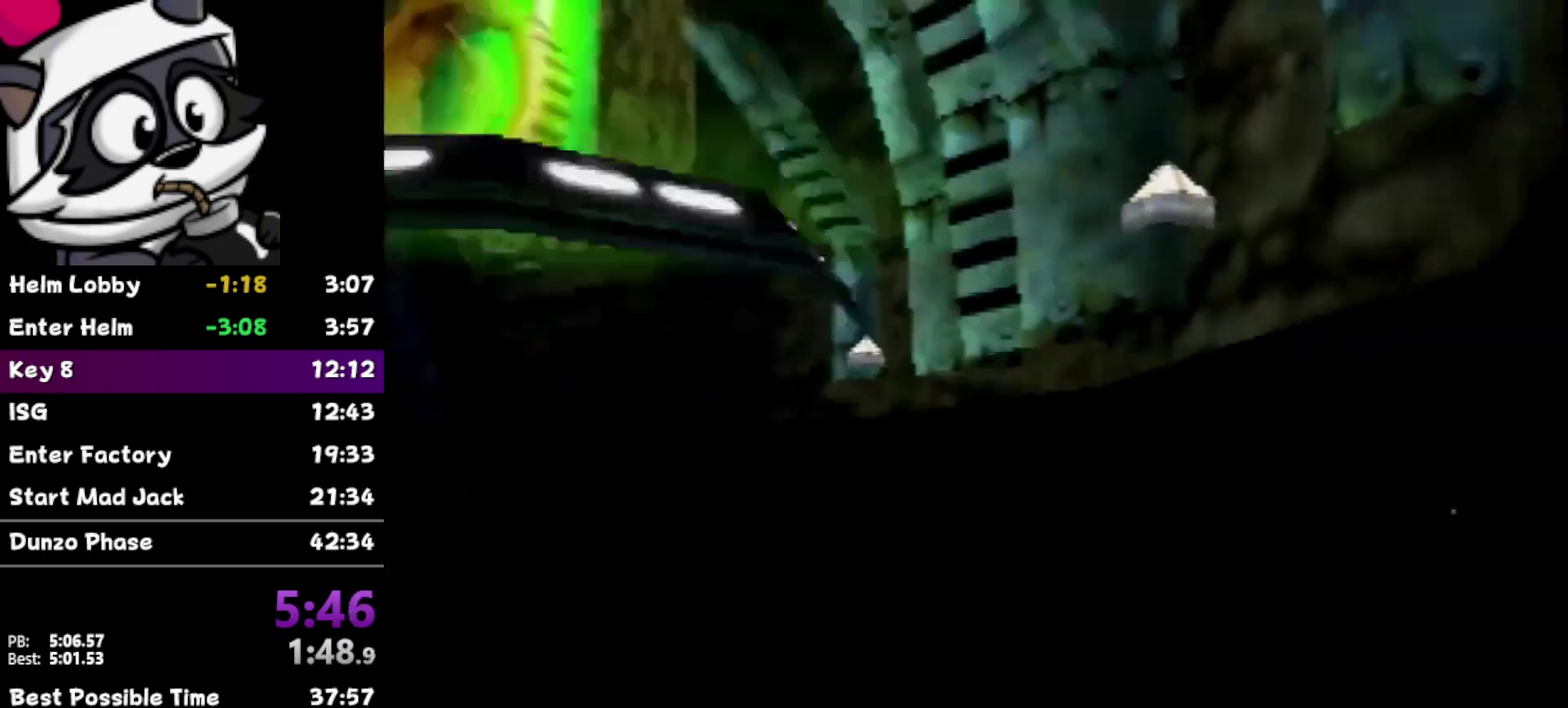
{"buttons": [], "left_stick": "center", "events": []}
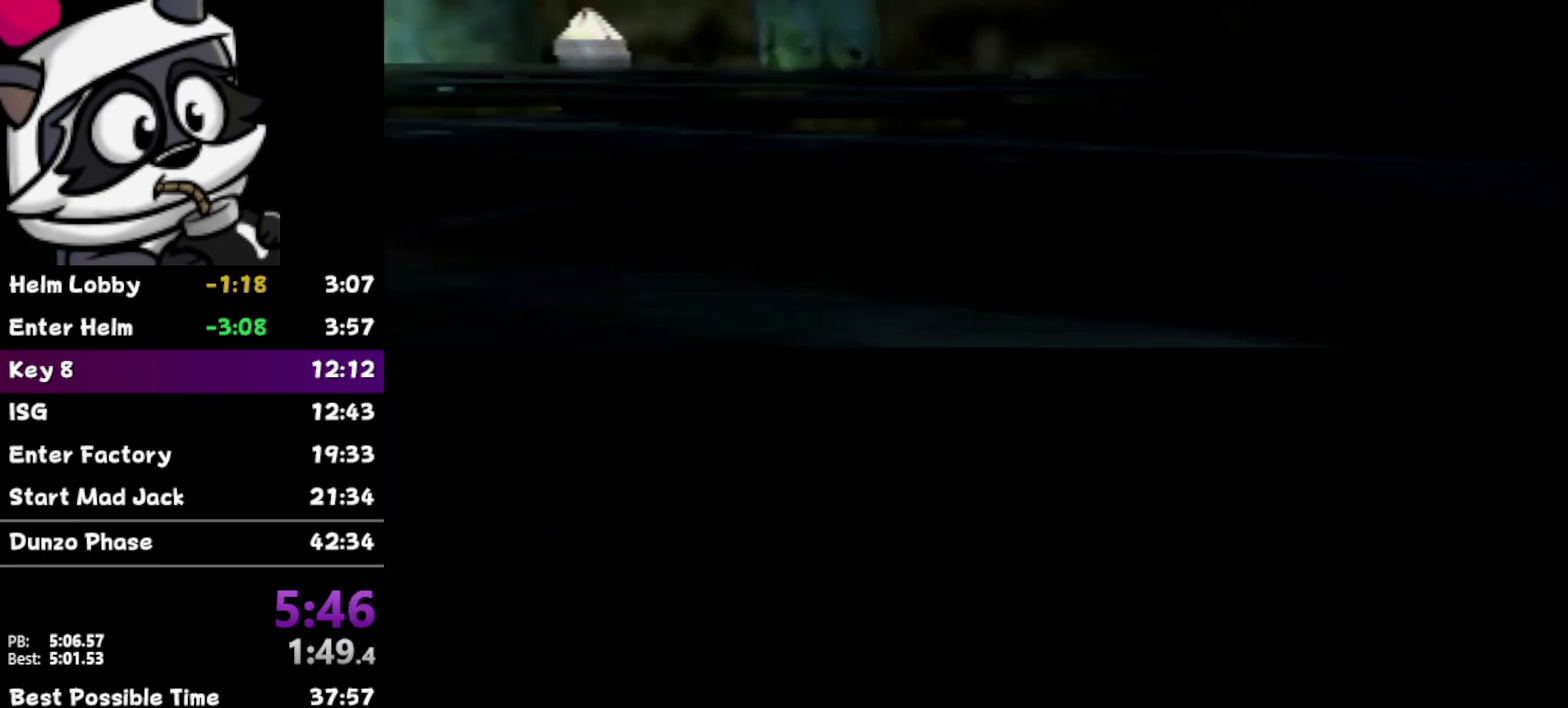
{"buttons": [], "left_stick": "center", "events": [[183, "Z", "down"], [383, "Z", "up"]]}
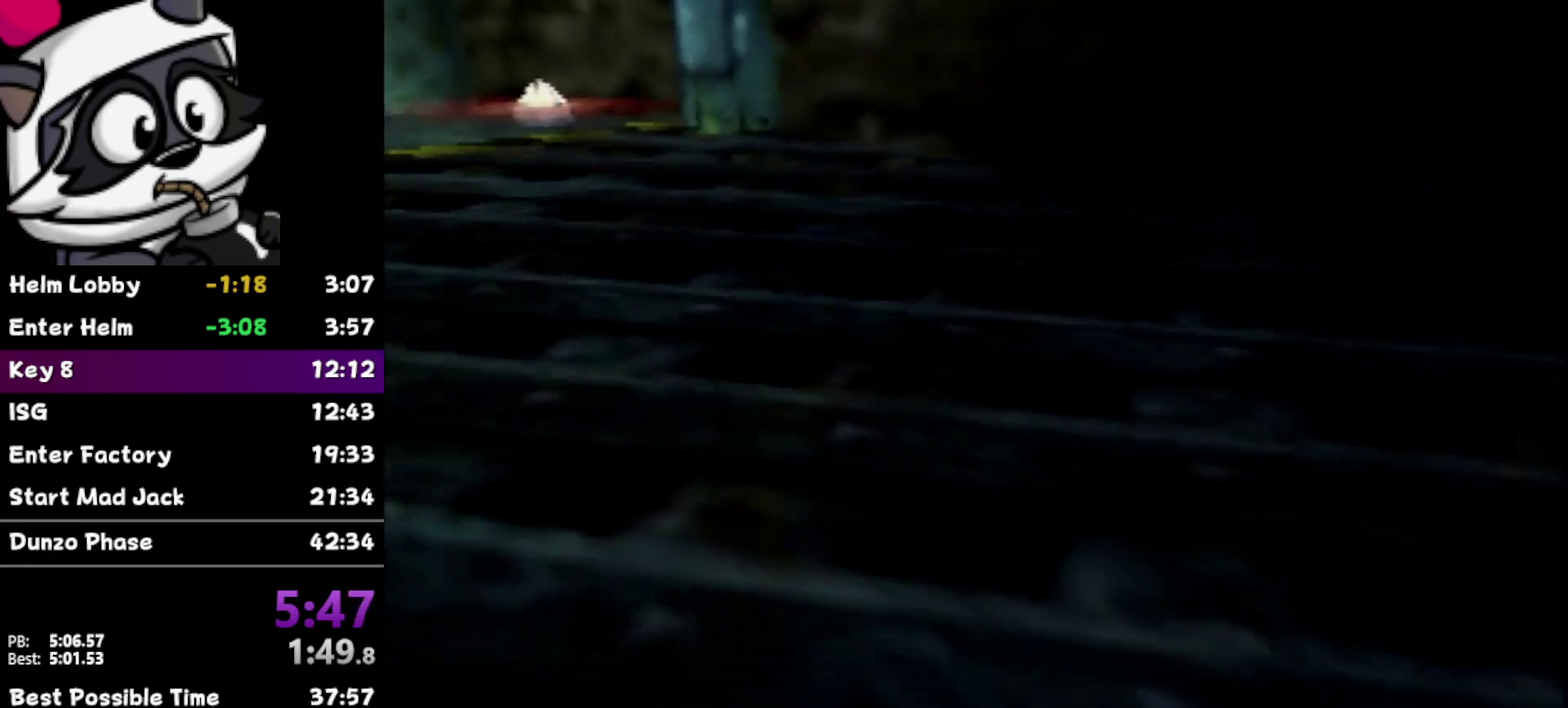
{"buttons": [], "left_stick": "down", "events": [[217, "left_stick", "right"], [483, "left_stick", "down"]]}
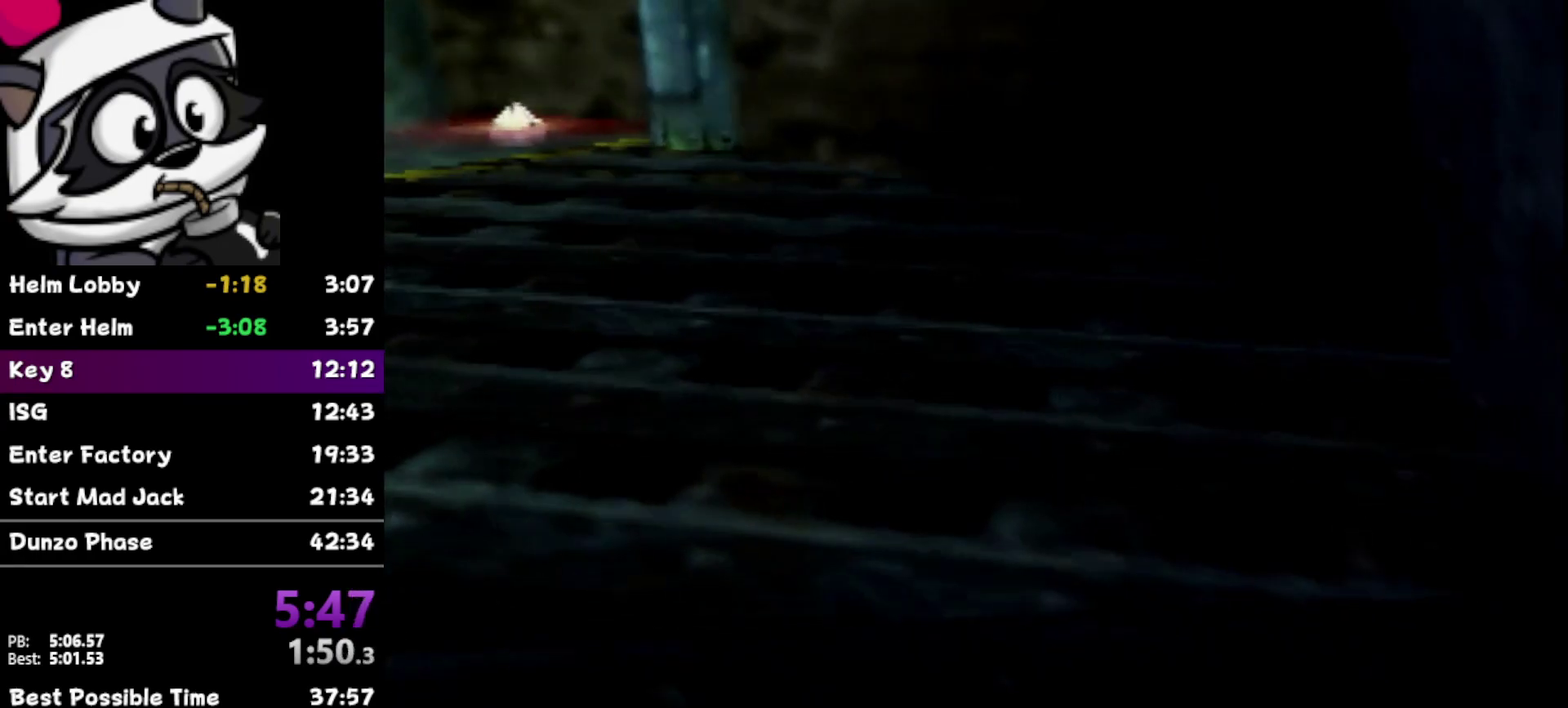
{"buttons": [], "left_stick": "center", "events": [[17, "left_stick", "center"], [233, "left_stick", "up-right"], [433, "left_stick", "center"]]}
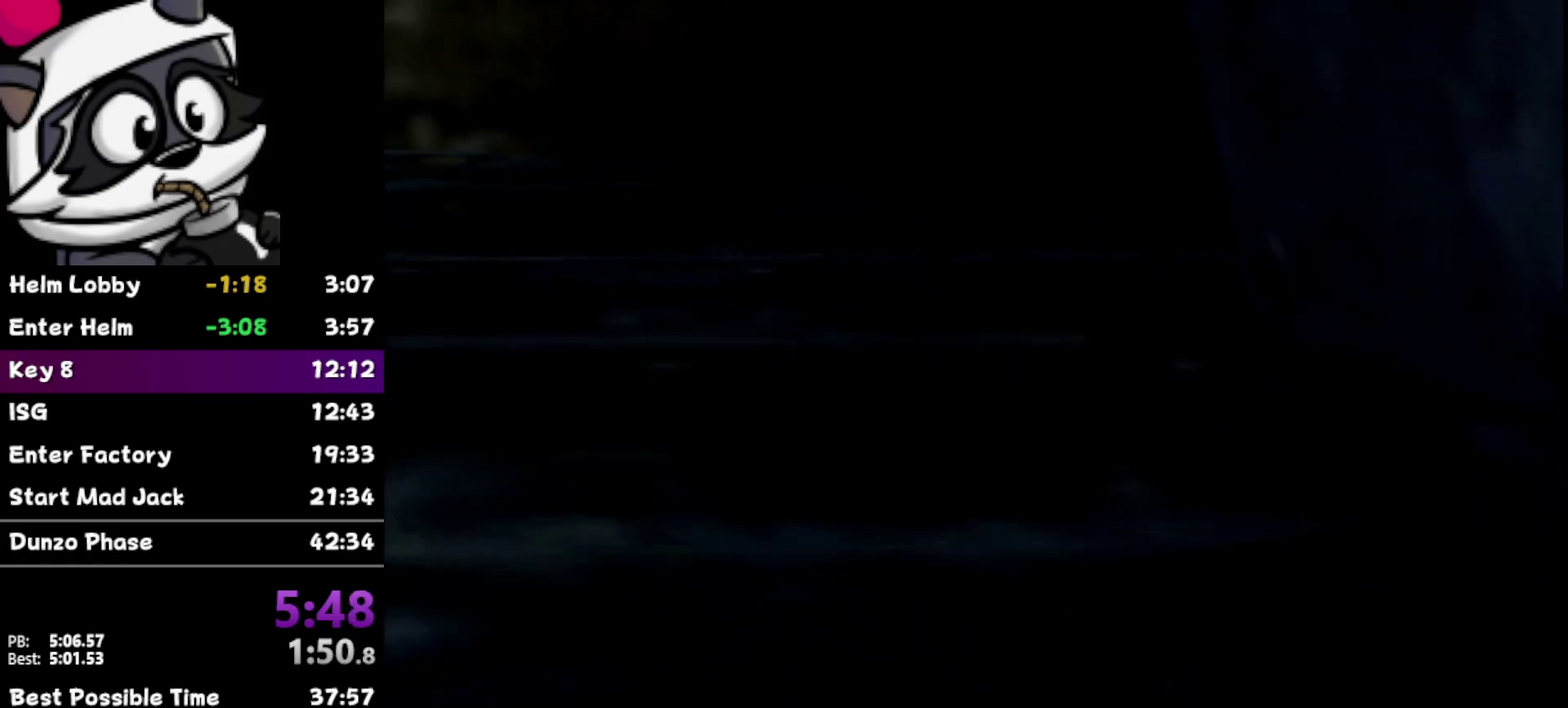
{"buttons": [], "left_stick": "up", "events": [[233, "left_stick", "up"], [350, "left_stick", "center"], [500, "left_stick", "up"]]}
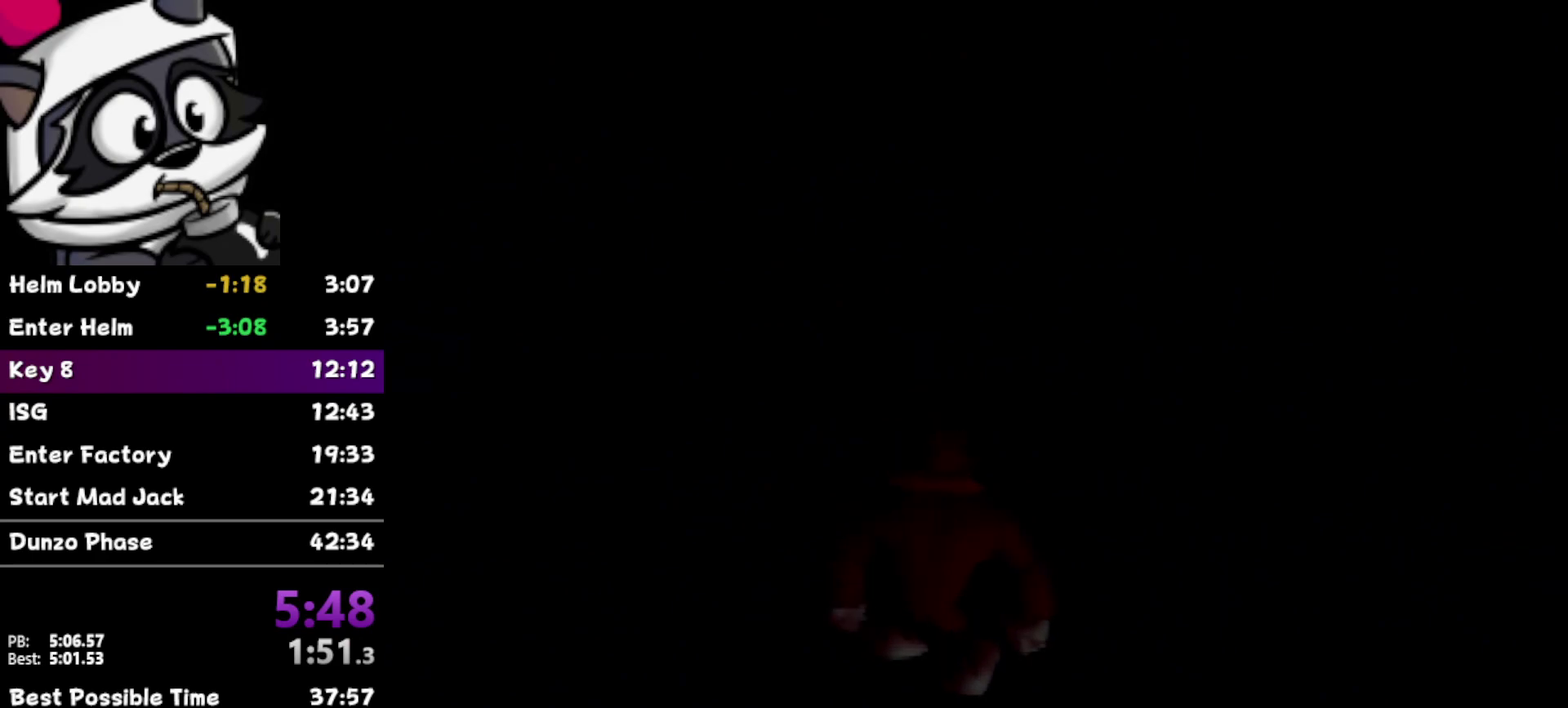
{"buttons": [], "left_stick": "center", "events": [[133, "left_stick", "center"]]}
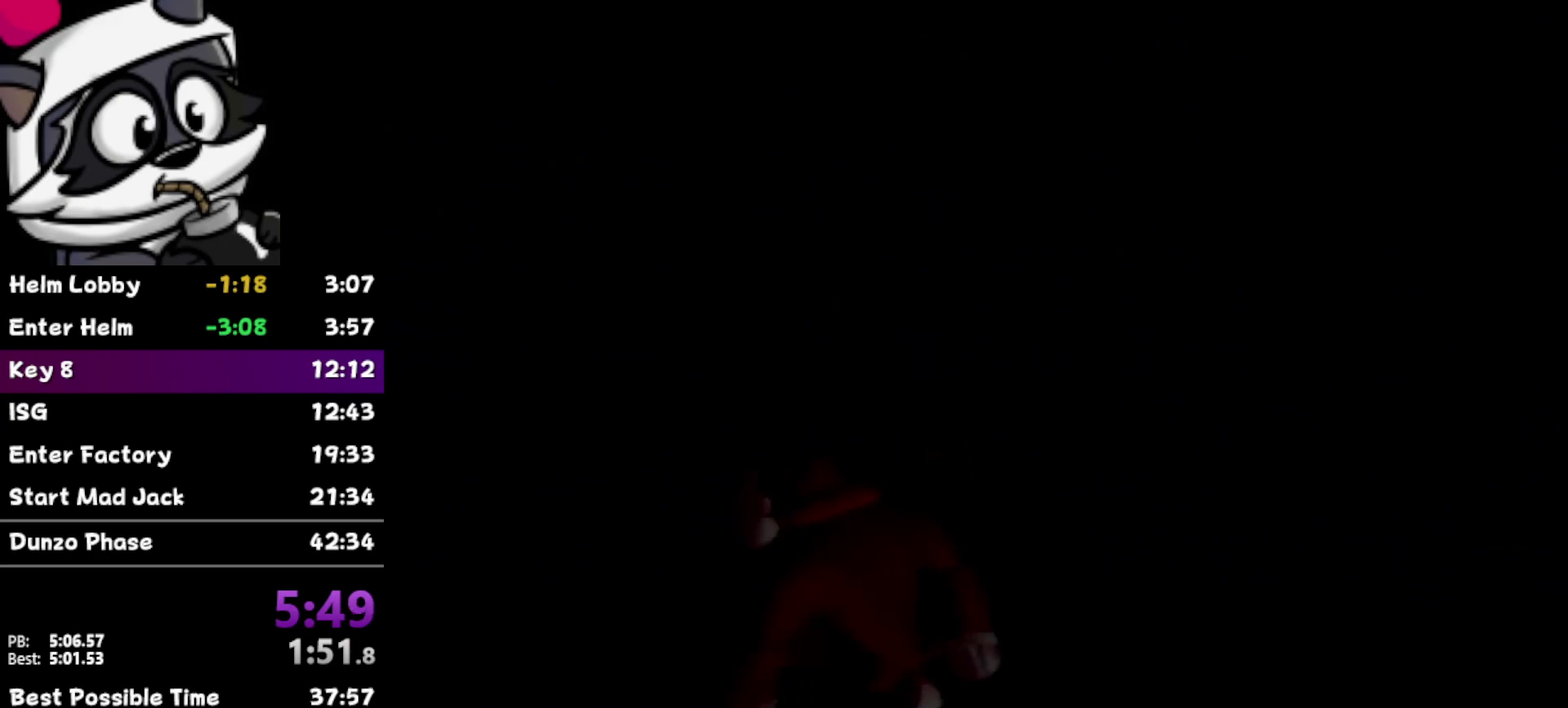
{"buttons": [], "left_stick": "center", "events": [[133, "left_stick", "left"], [217, "left_stick", "center"], [317, "C_UP", "down"], [483, "C_UP", "up"]]}
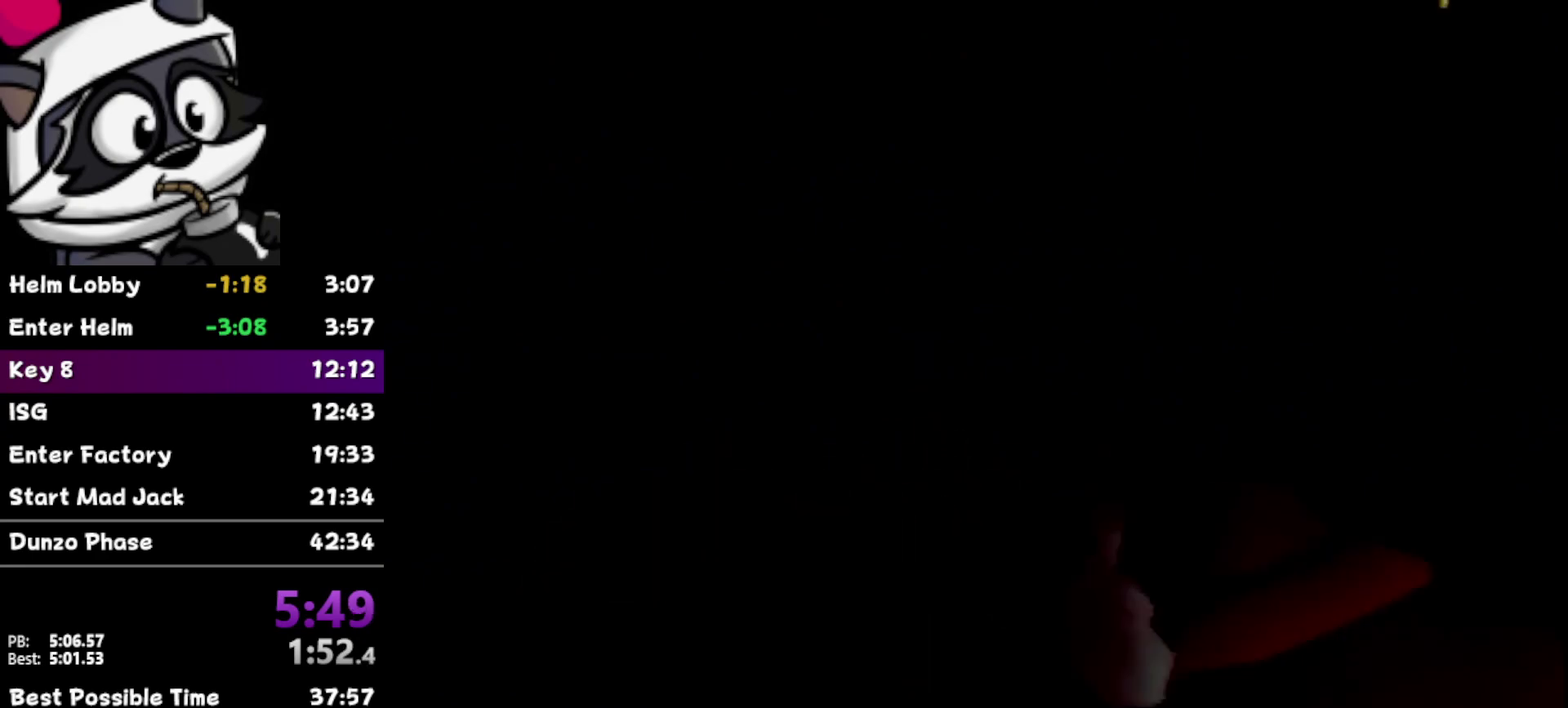
{"buttons": [], "left_stick": "down", "events": [[233, "left_stick", "down"]]}
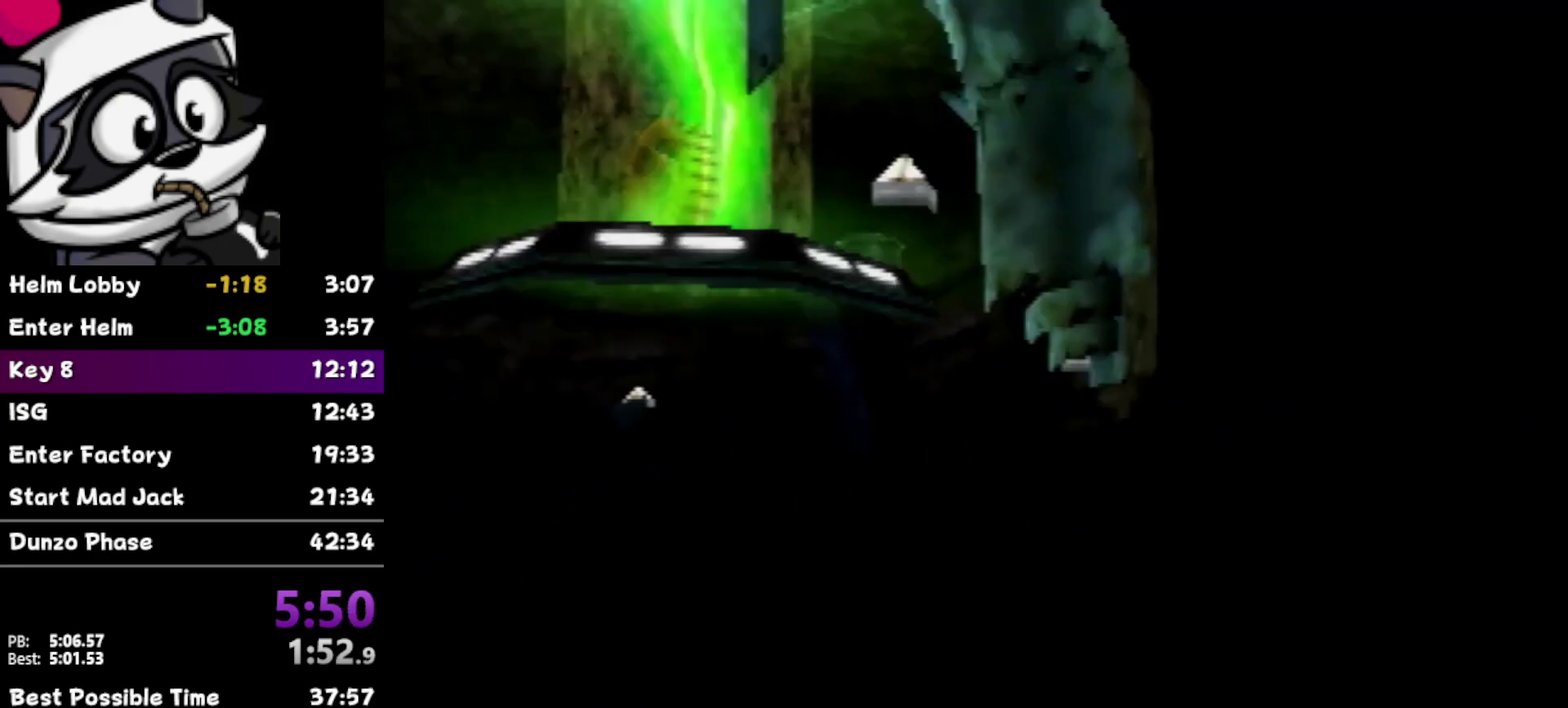
{"buttons": [], "left_stick": "center", "events": [[33, "left_stick", "center"]]}
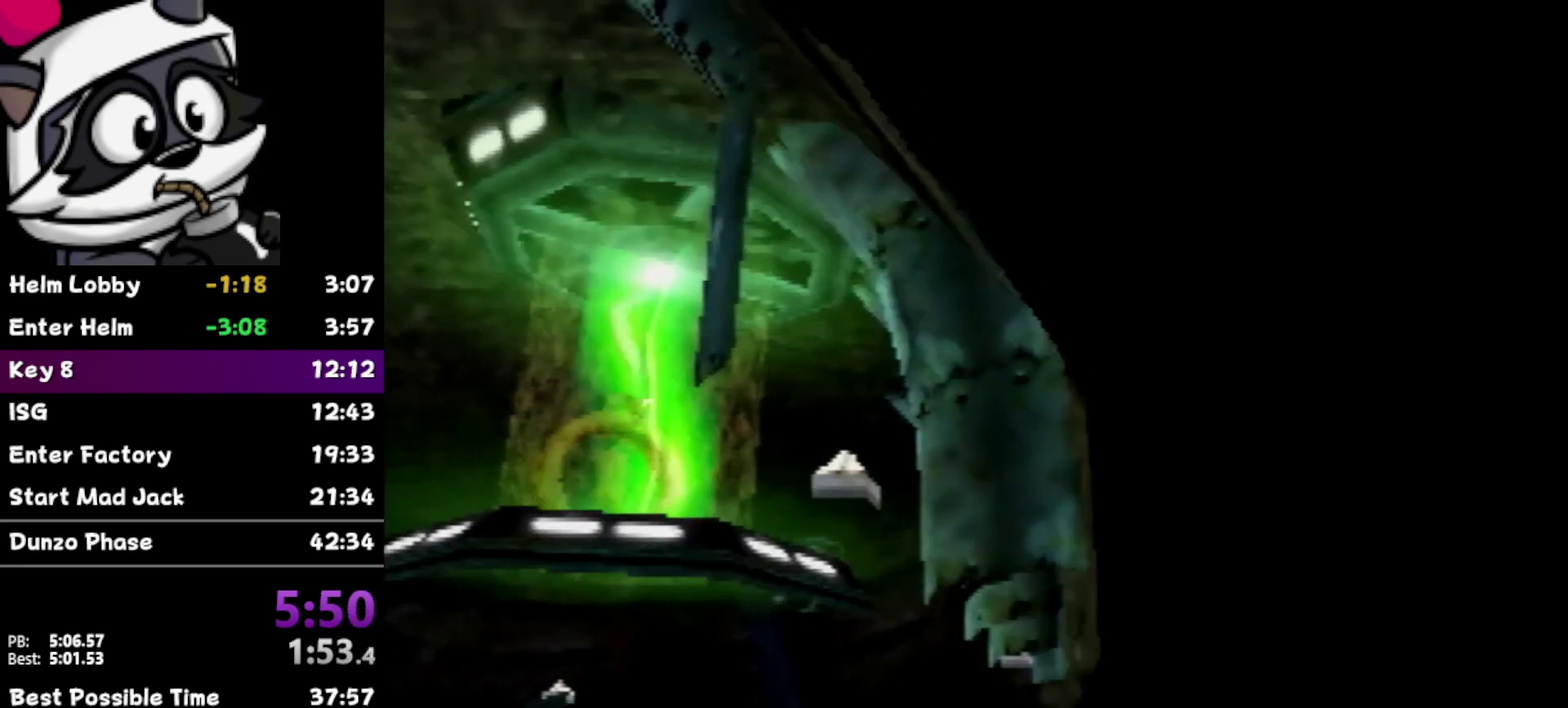
{"buttons": [], "left_stick": "center", "events": [[200, "C_UP", "down"], [283, "C_UP", "up"]]}
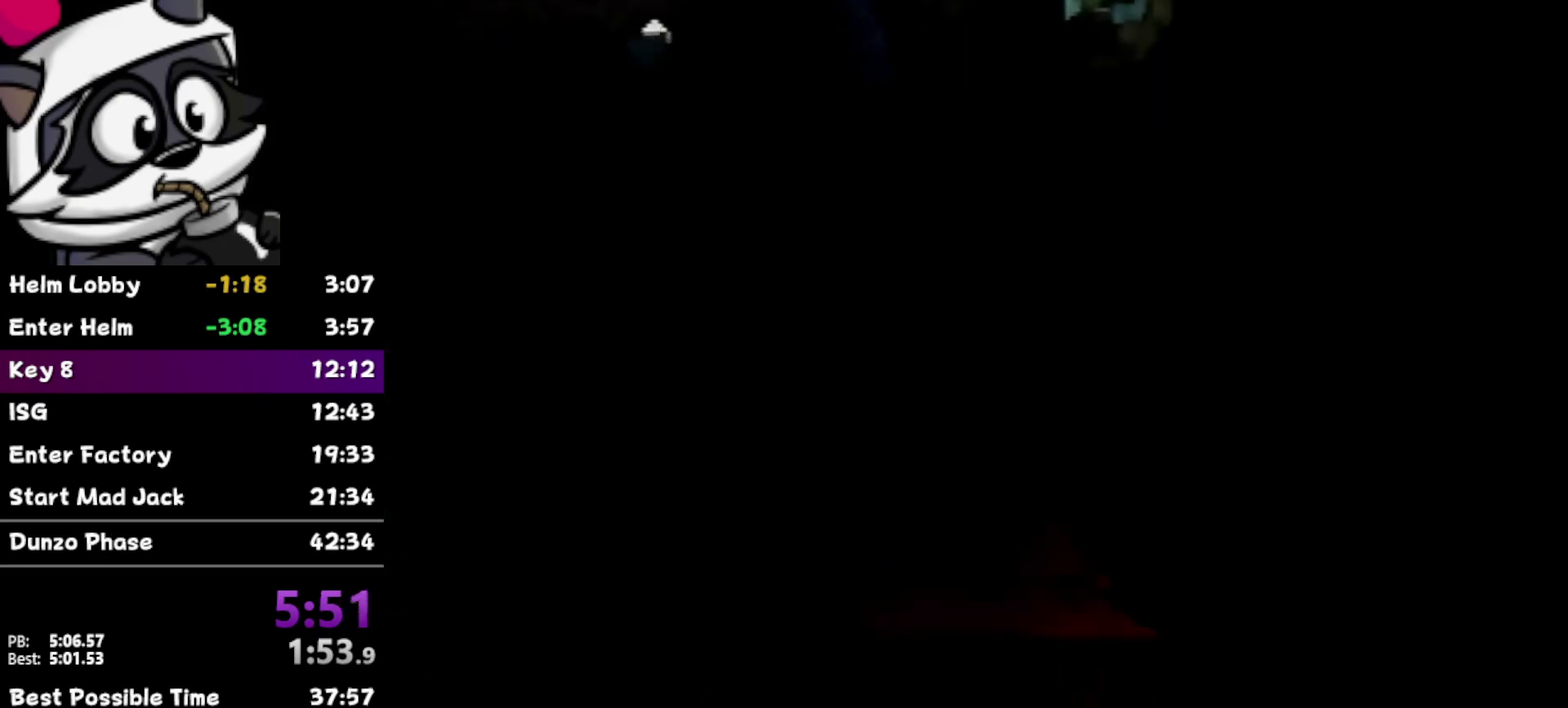
{"buttons": [], "left_stick": "center", "events": [[217, "left_stick", "up"], [383, "left_stick", "center"]]}
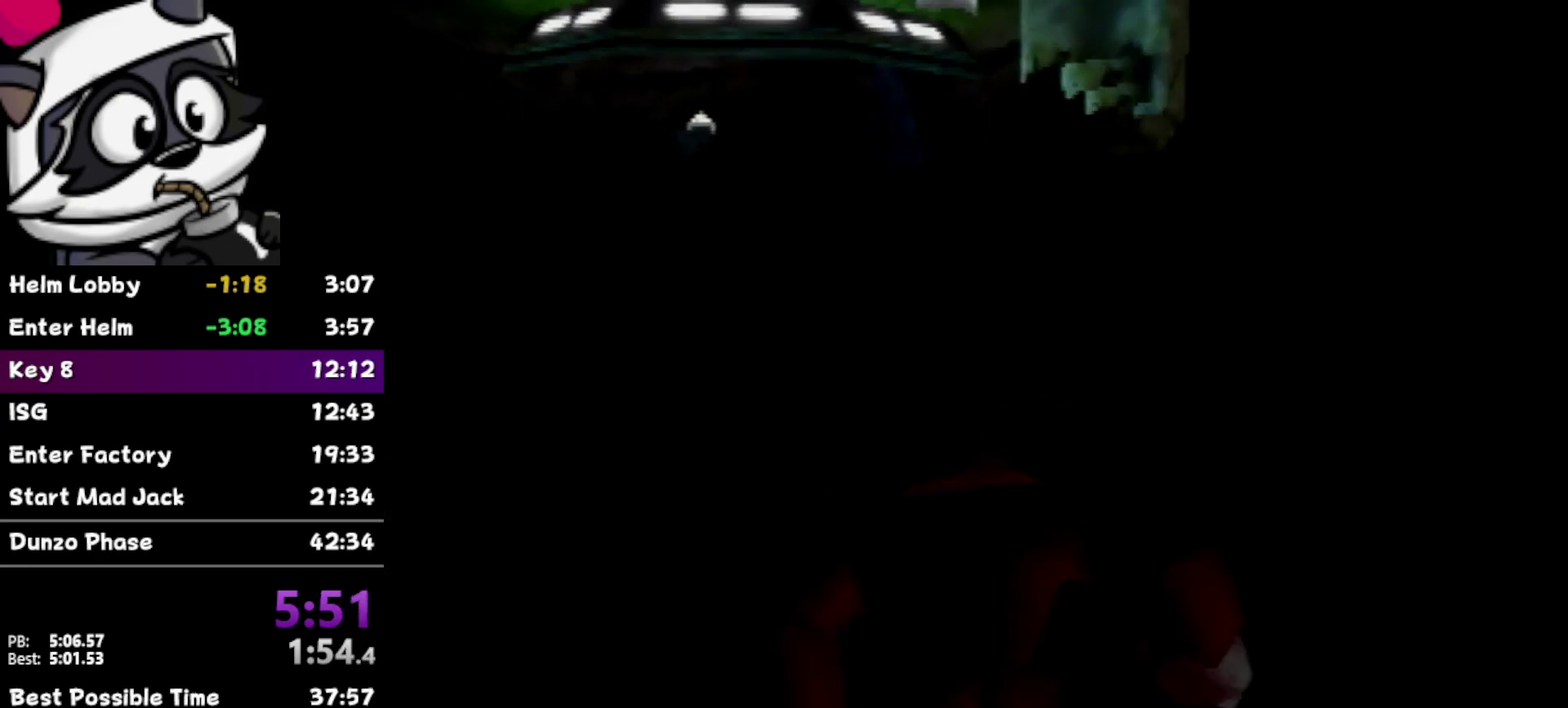
{"buttons": [], "left_stick": "center", "events": [[67, "left_stick", "up"], [167, "left_stick", "center"]]}
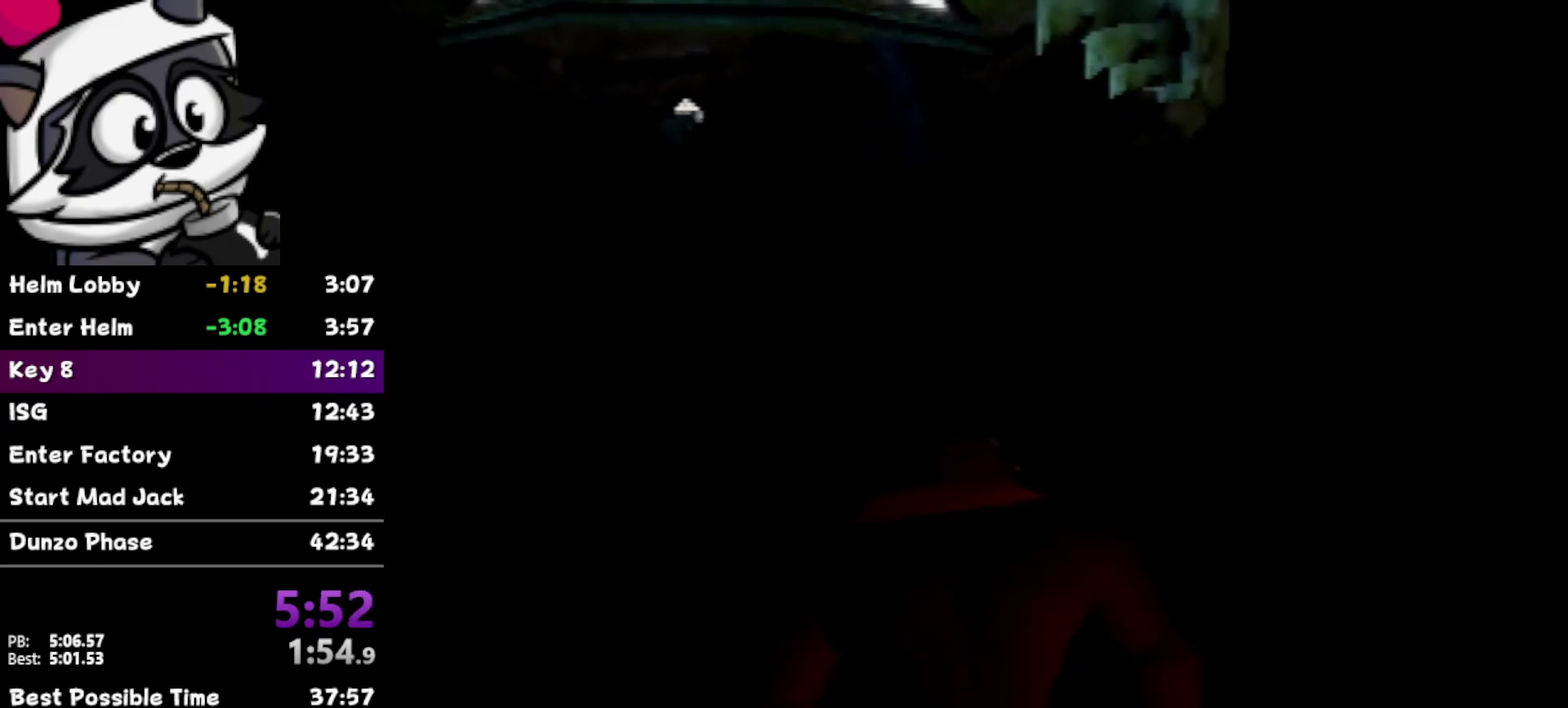
{"buttons": [], "left_stick": "center", "events": [[100, "Z", "down"], [233, "A", "down"], [350, "A", "up"], [350, "Z", "up"]]}
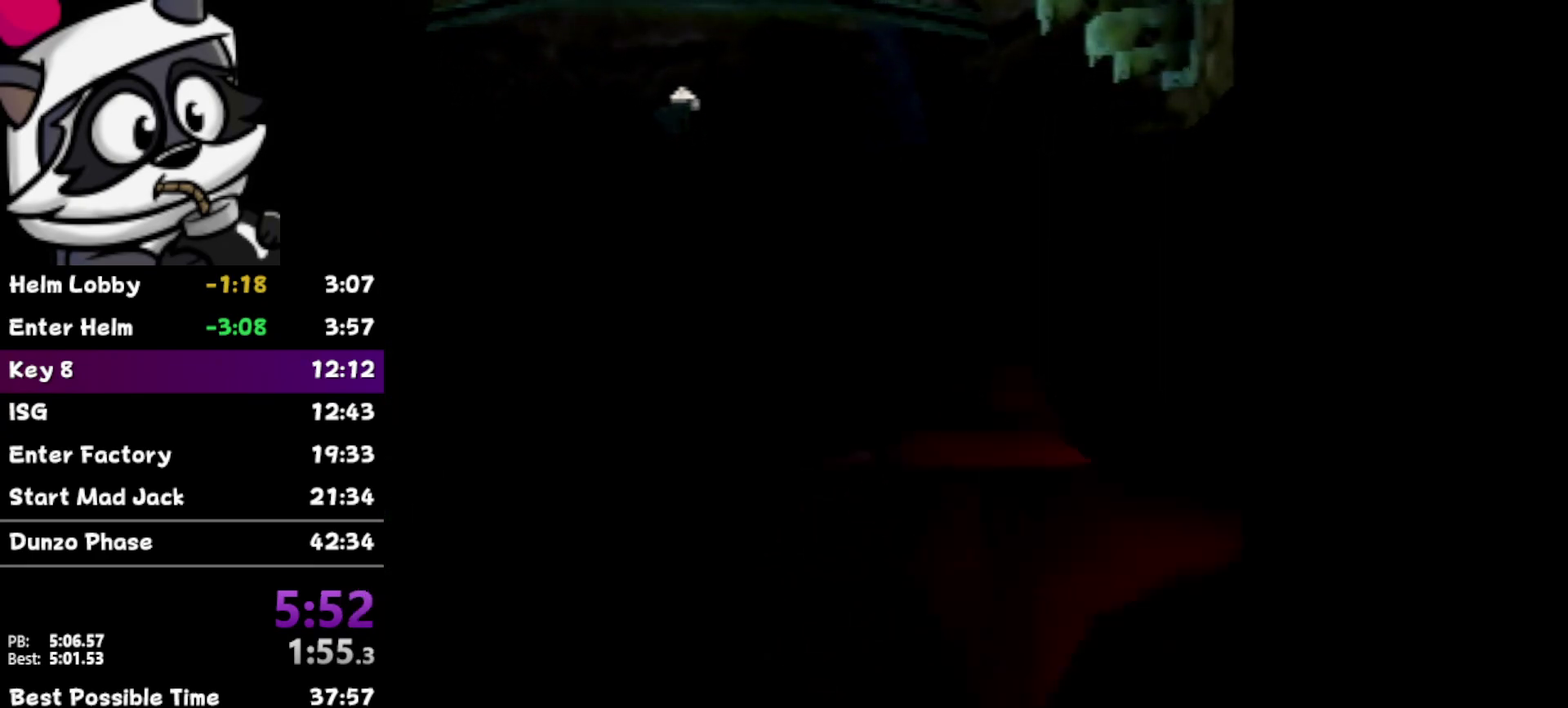
{"buttons": [], "left_stick": "center", "events": [[283, "left_stick", "up"], [483, "left_stick", "center"]]}
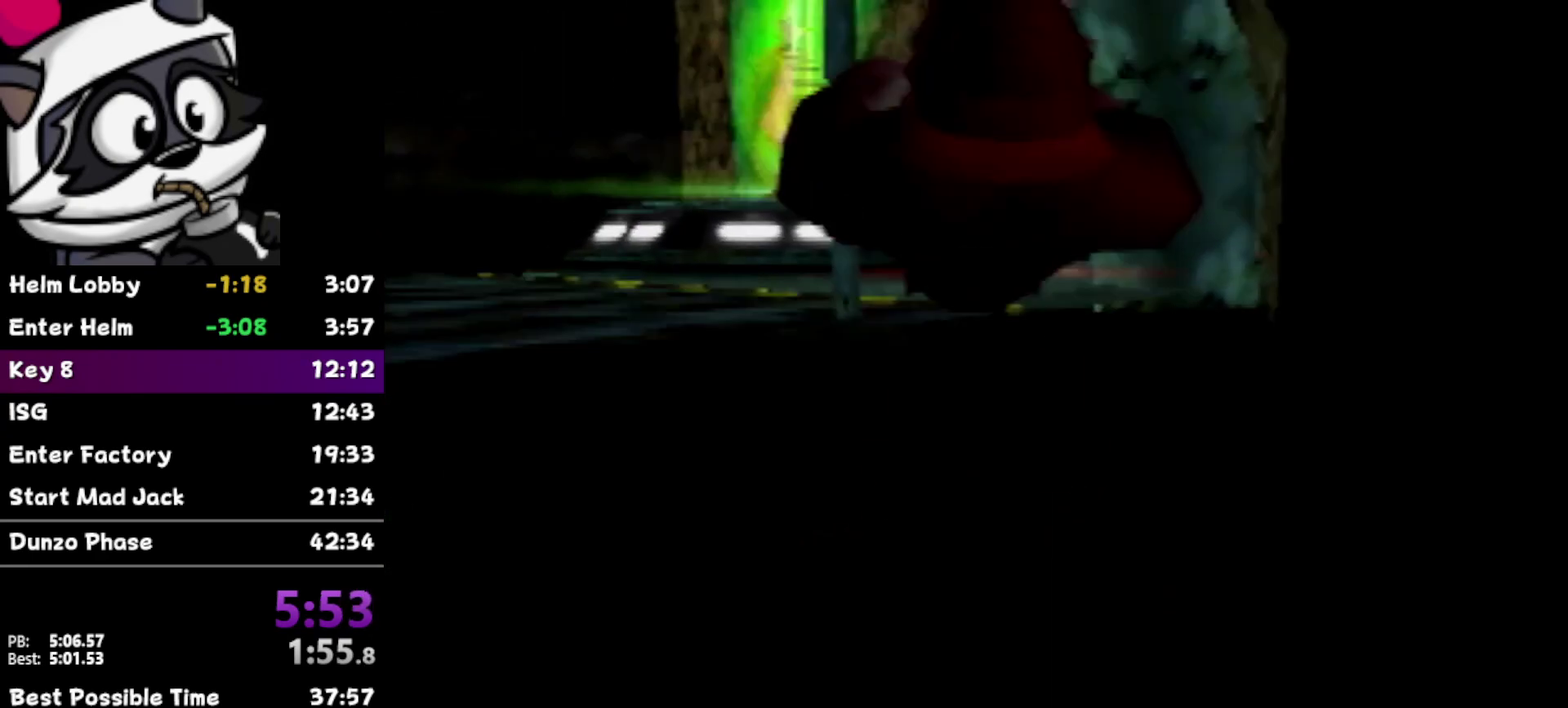
{"buttons": [], "left_stick": "center", "events": []}
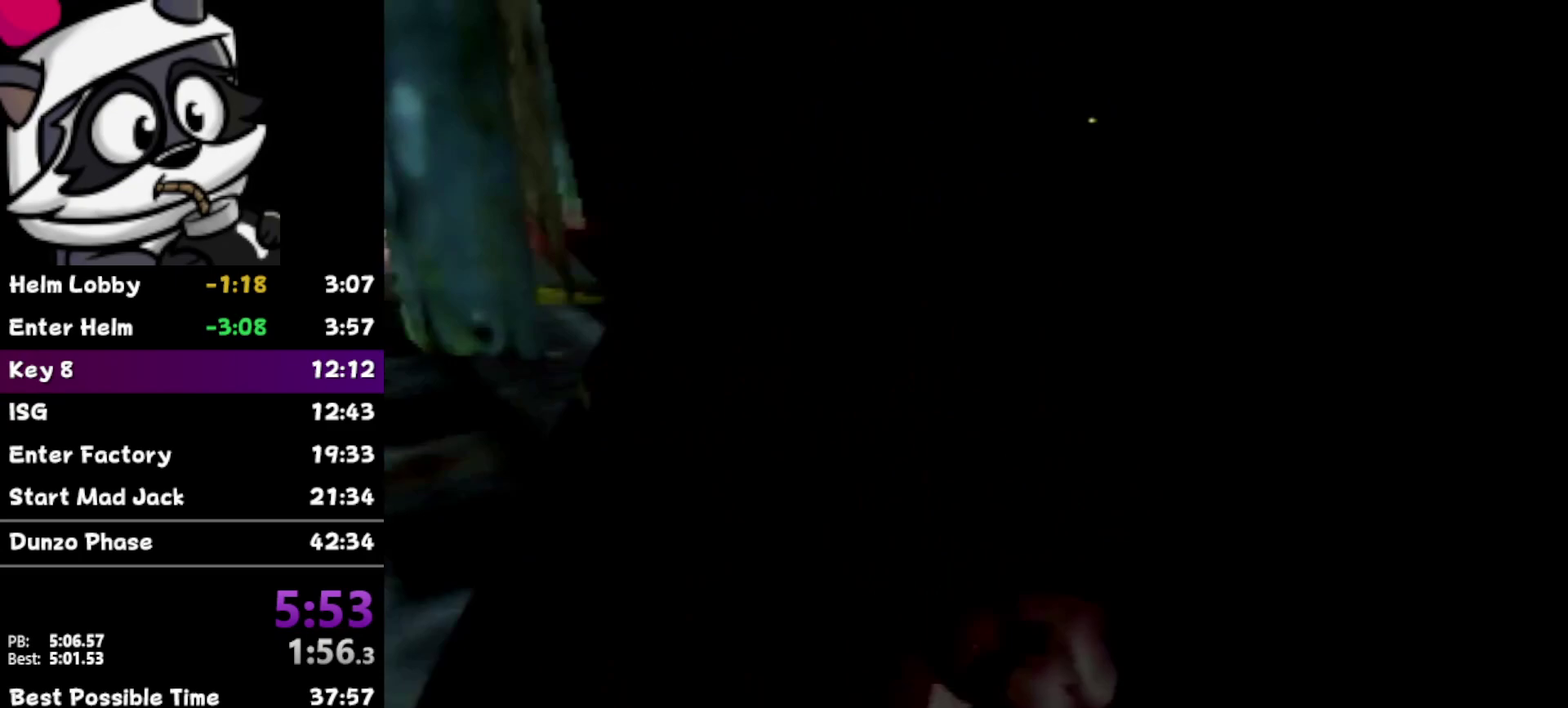
{"buttons": [], "left_stick": "center", "events": []}
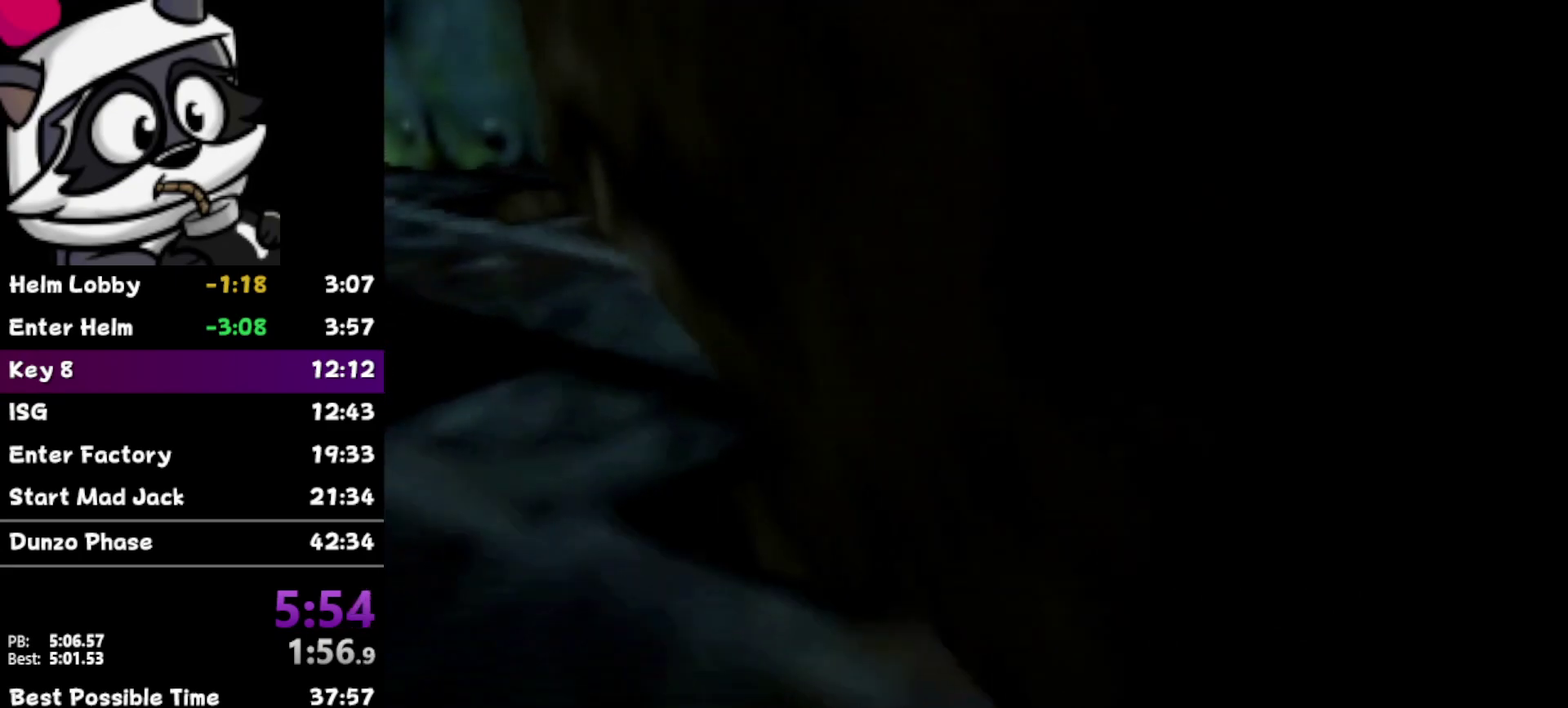
{"buttons": [], "left_stick": "center", "events": []}
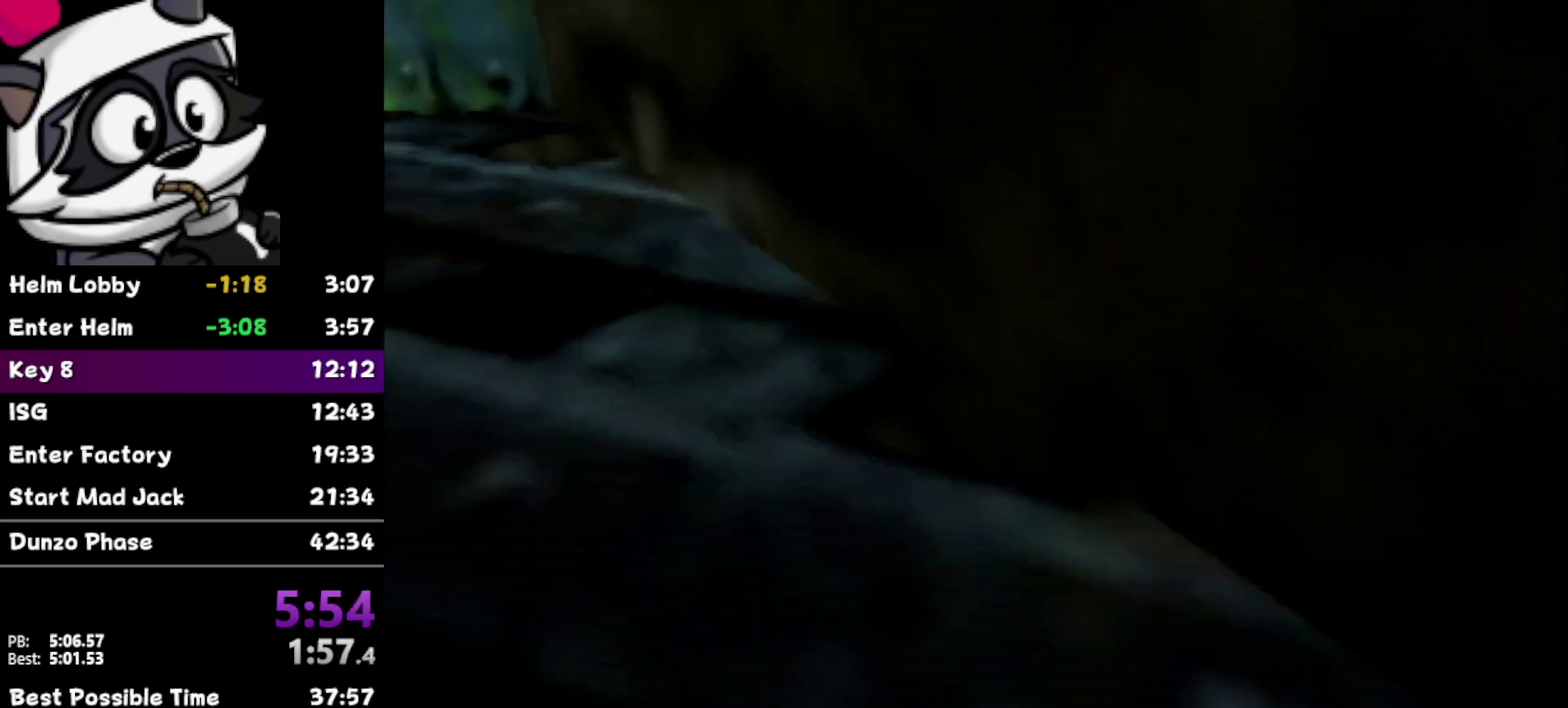
{"buttons": [], "left_stick": "center", "events": []}
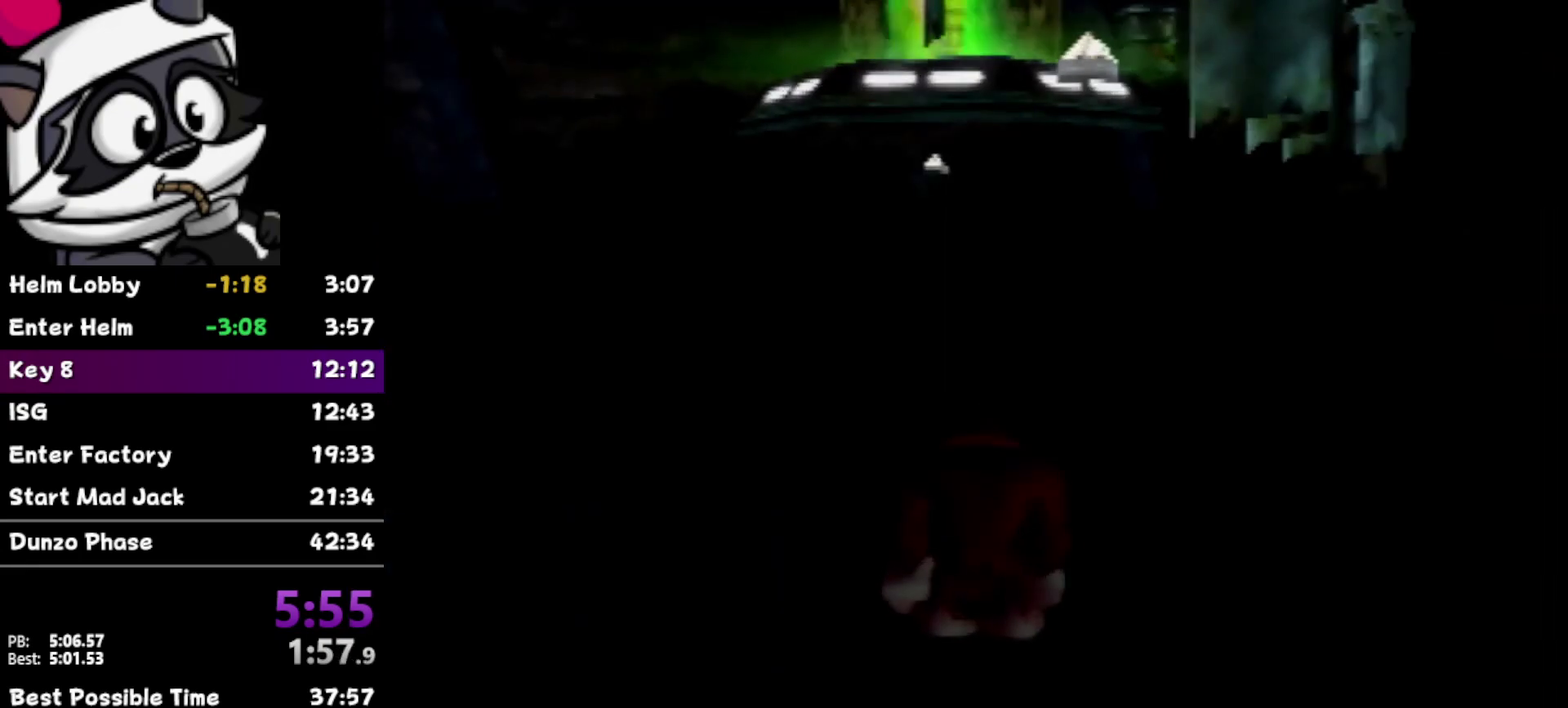
{"buttons": [], "left_stick": "center", "events": [[83, "Z", "down"], [333, "A", "down"], [433, "A", "up"], [467, "Z", "up"]]}
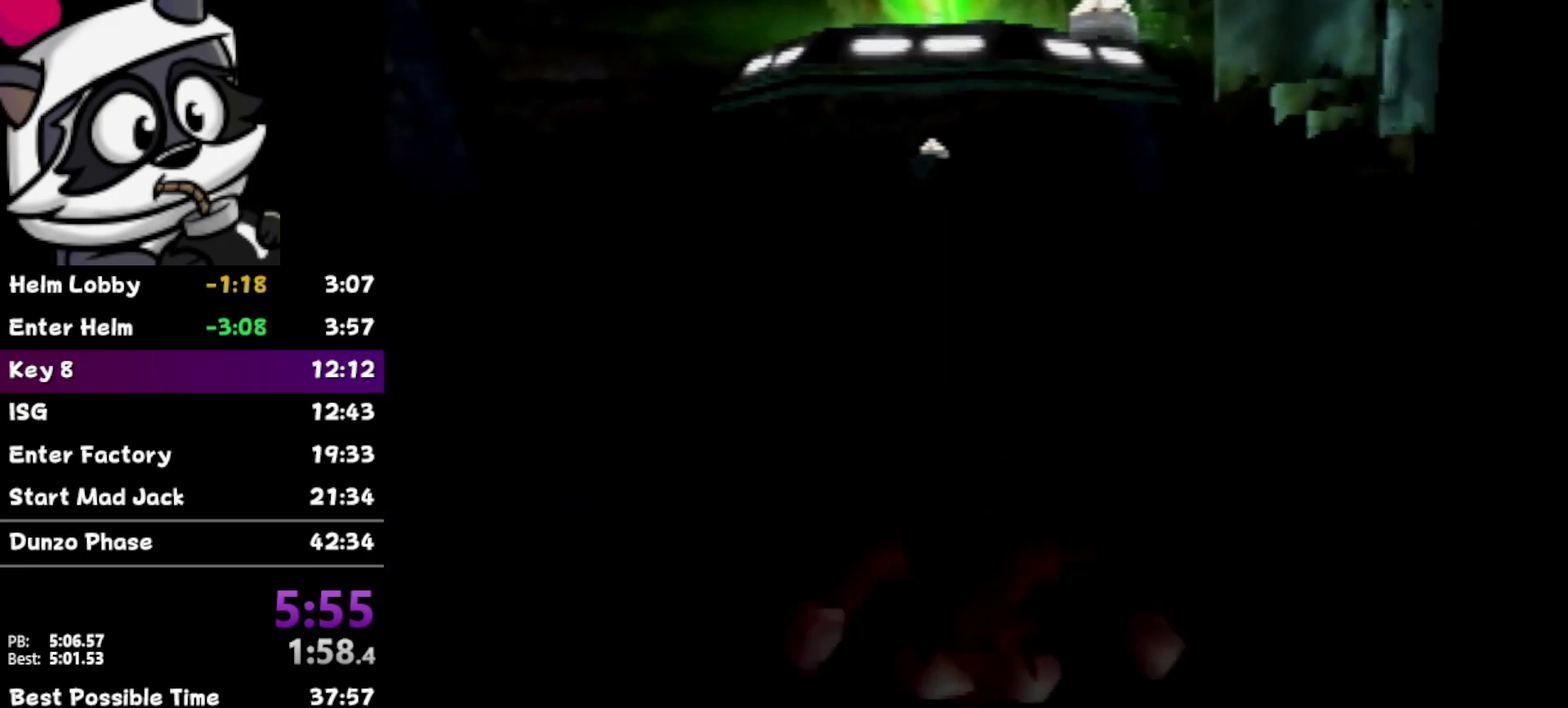
{"buttons": [], "left_stick": "up", "events": [[300, "left_stick", "up"]]}
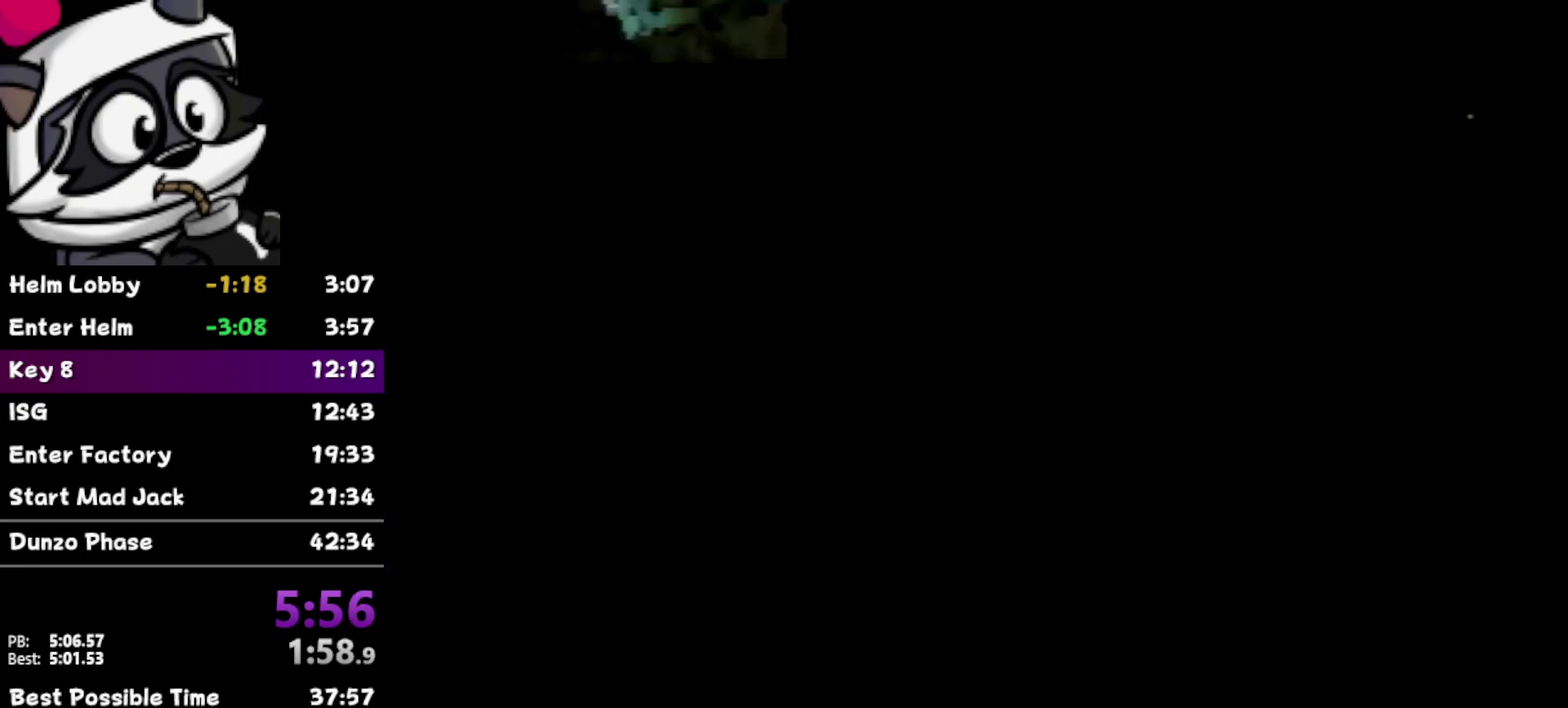
{"buttons": [], "left_stick": "center", "events": [[50, "left_stick", "center"]]}
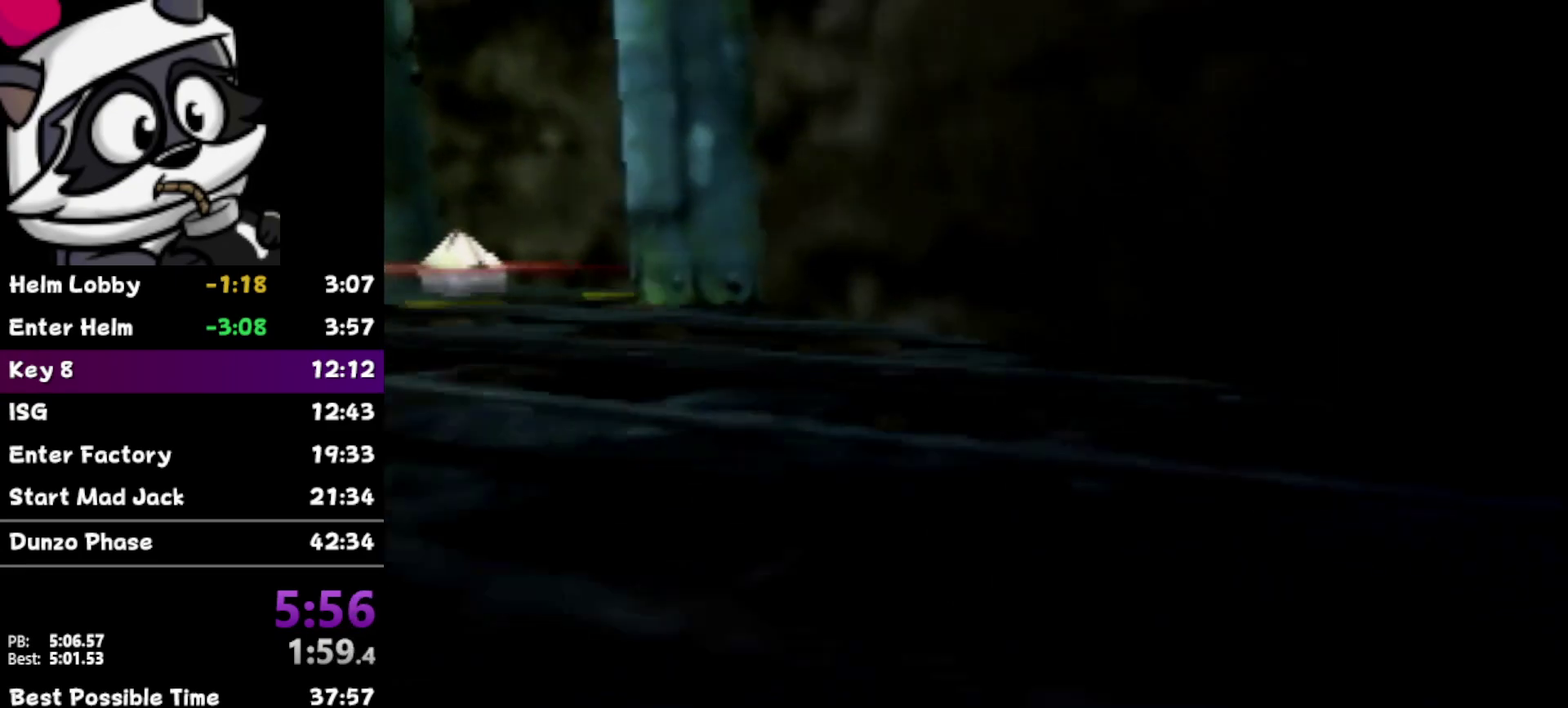
{"buttons": [], "left_stick": "center", "events": []}
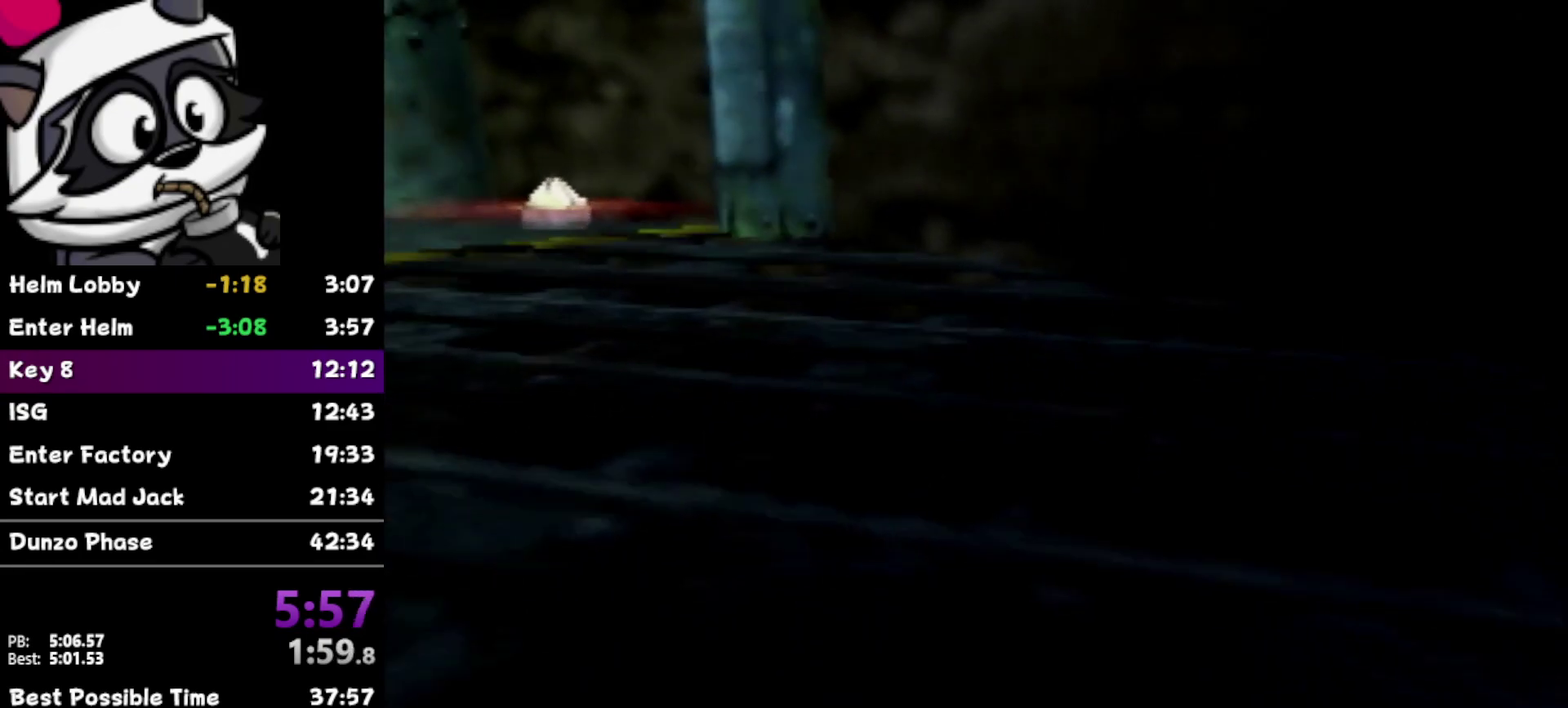
{"buttons": [], "left_stick": "center", "events": [[83, "Z", "down"], [267, "A", "down"], [400, "A", "up"], [400, "Z", "up"]]}
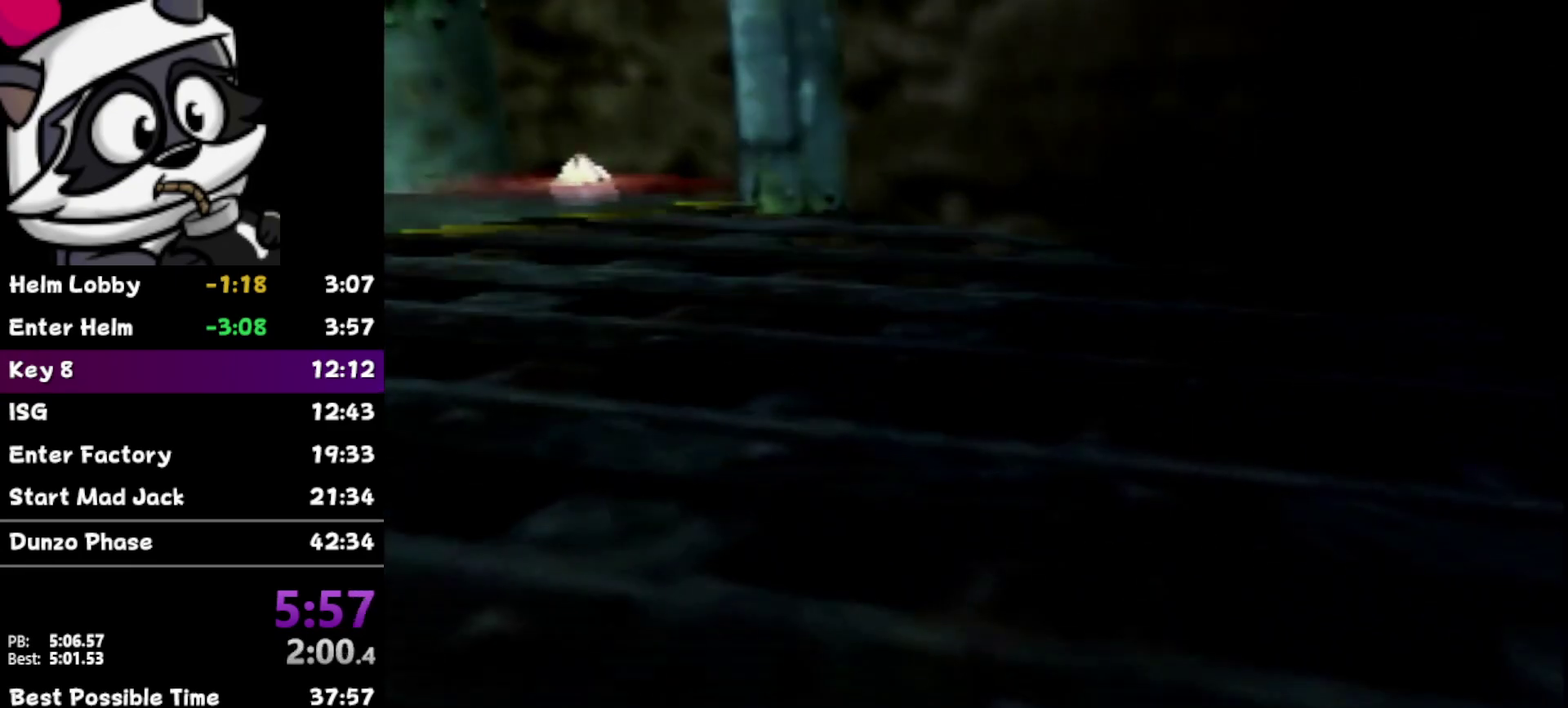
{"buttons": [], "left_stick": "down-left", "events": [[367, "left_stick", "down-left"]]}
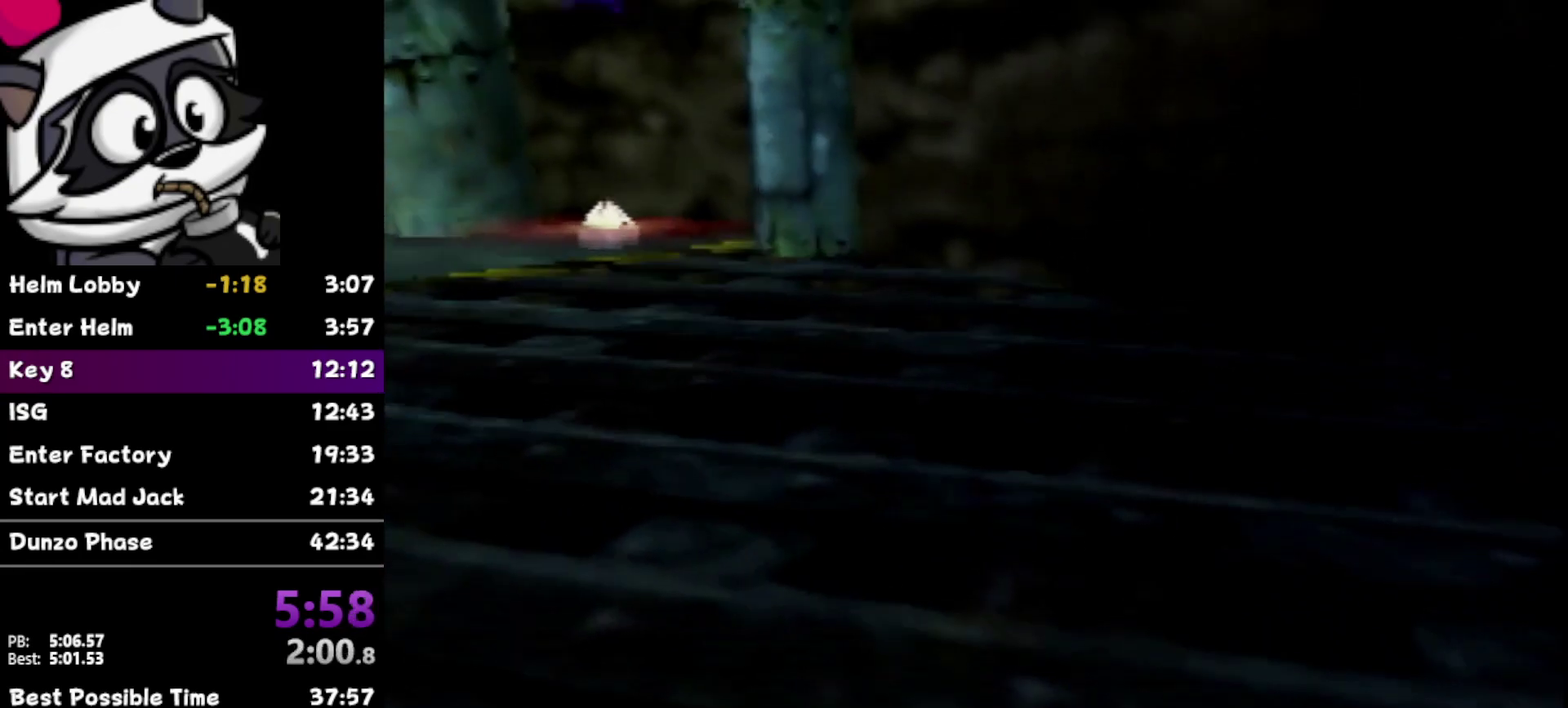
{"buttons": [], "left_stick": "center", "events": [[50, "left_stick", "center"]]}
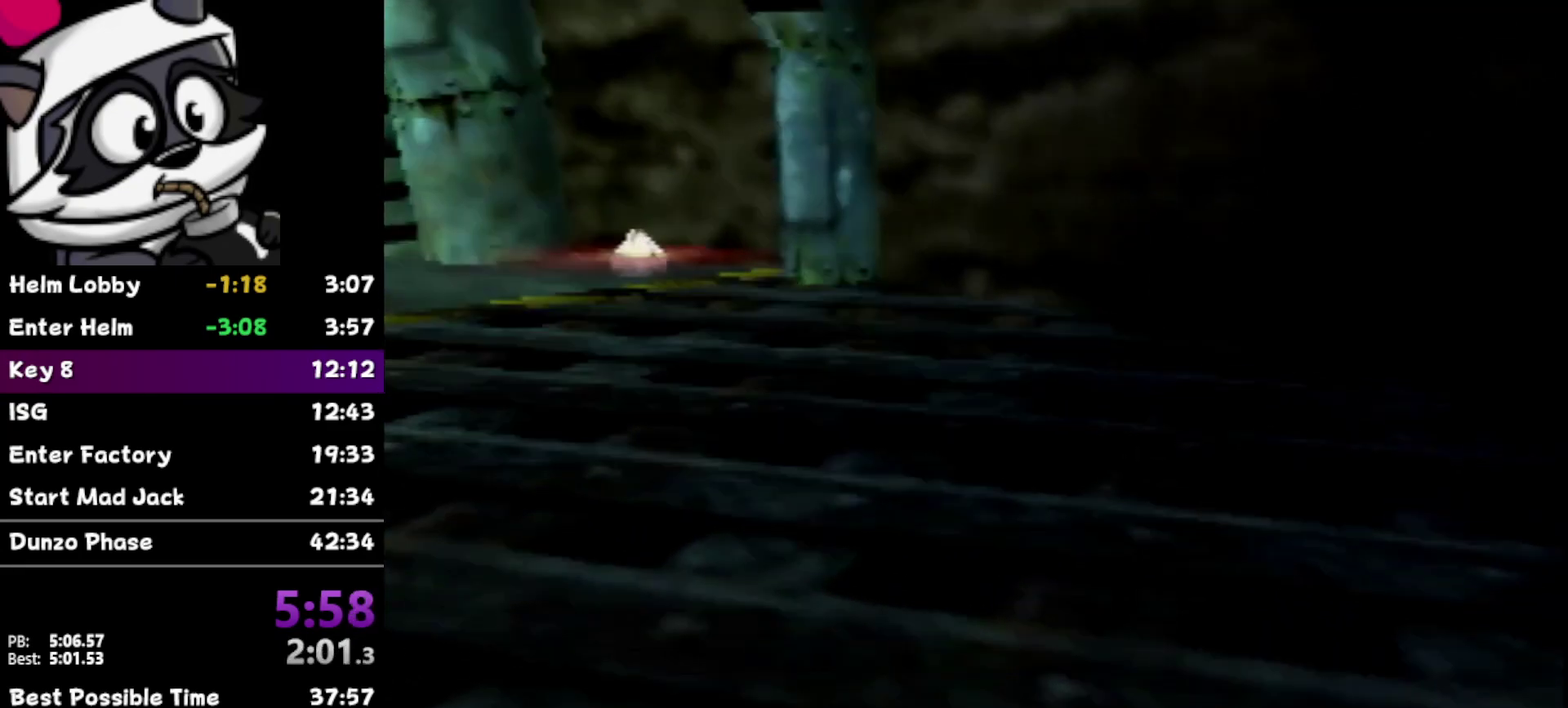
{"buttons": [], "left_stick": "center", "events": []}
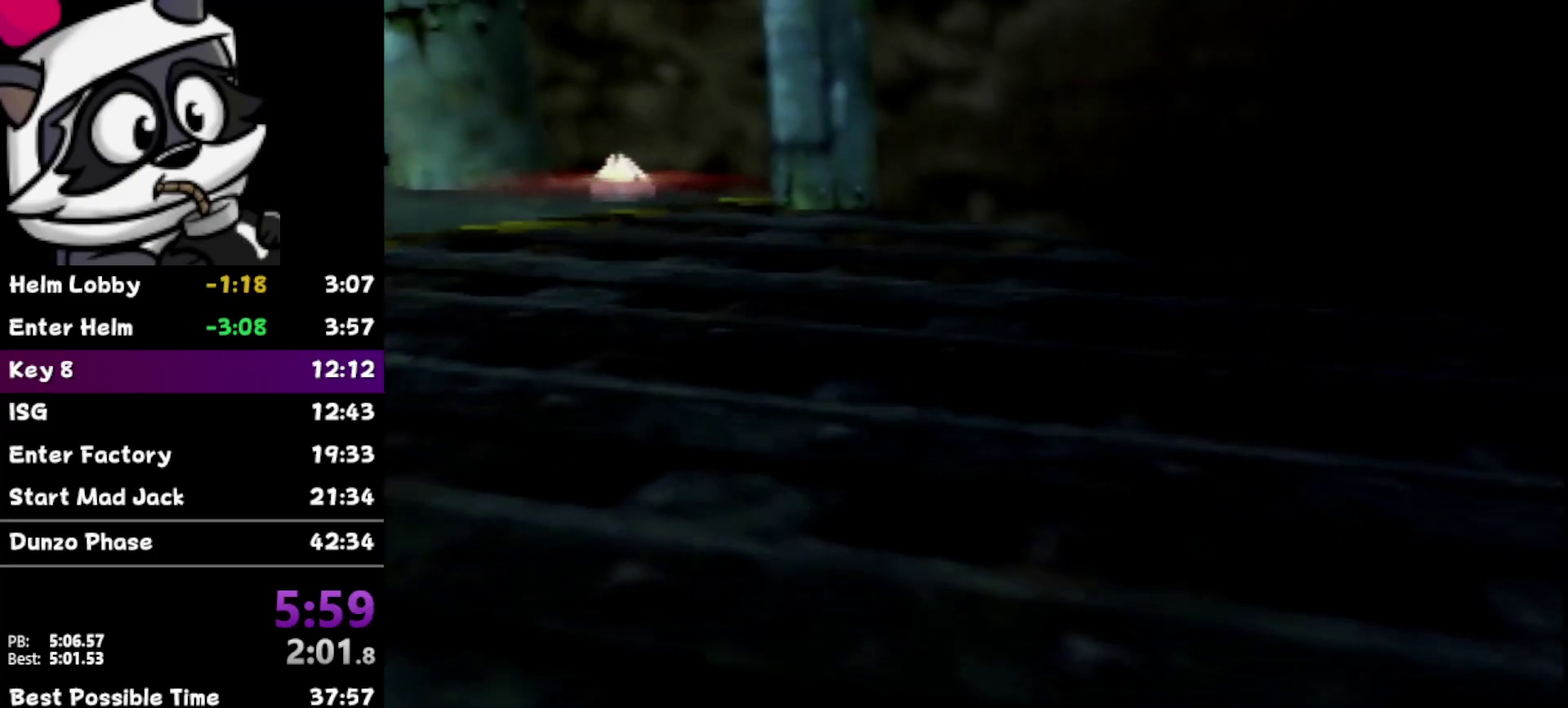
{"buttons": [], "left_stick": "center", "events": [[50, "Z", "down"], [117, "A", "down"], [300, "A", "up"], [333, "Z", "up"]]}
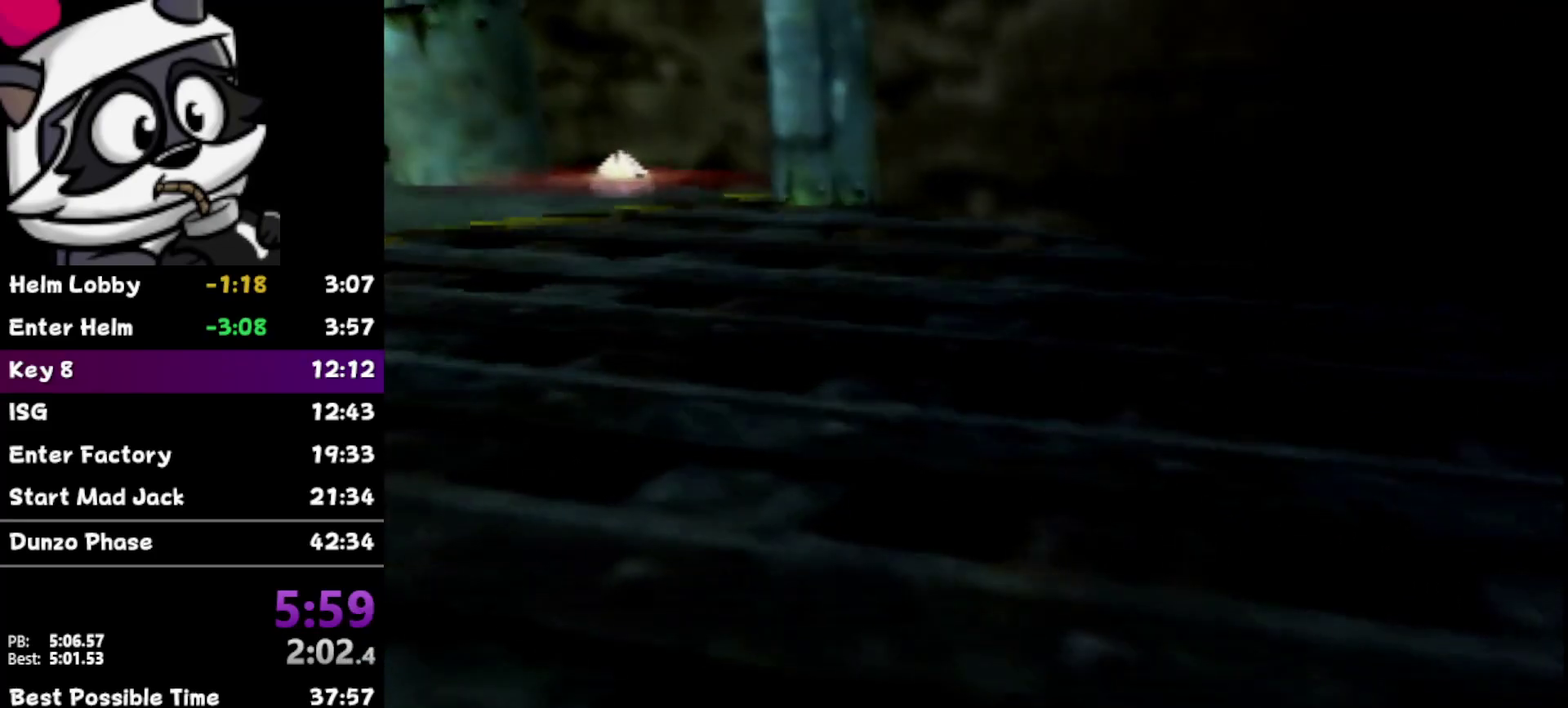
{"buttons": [], "left_stick": "center", "events": []}